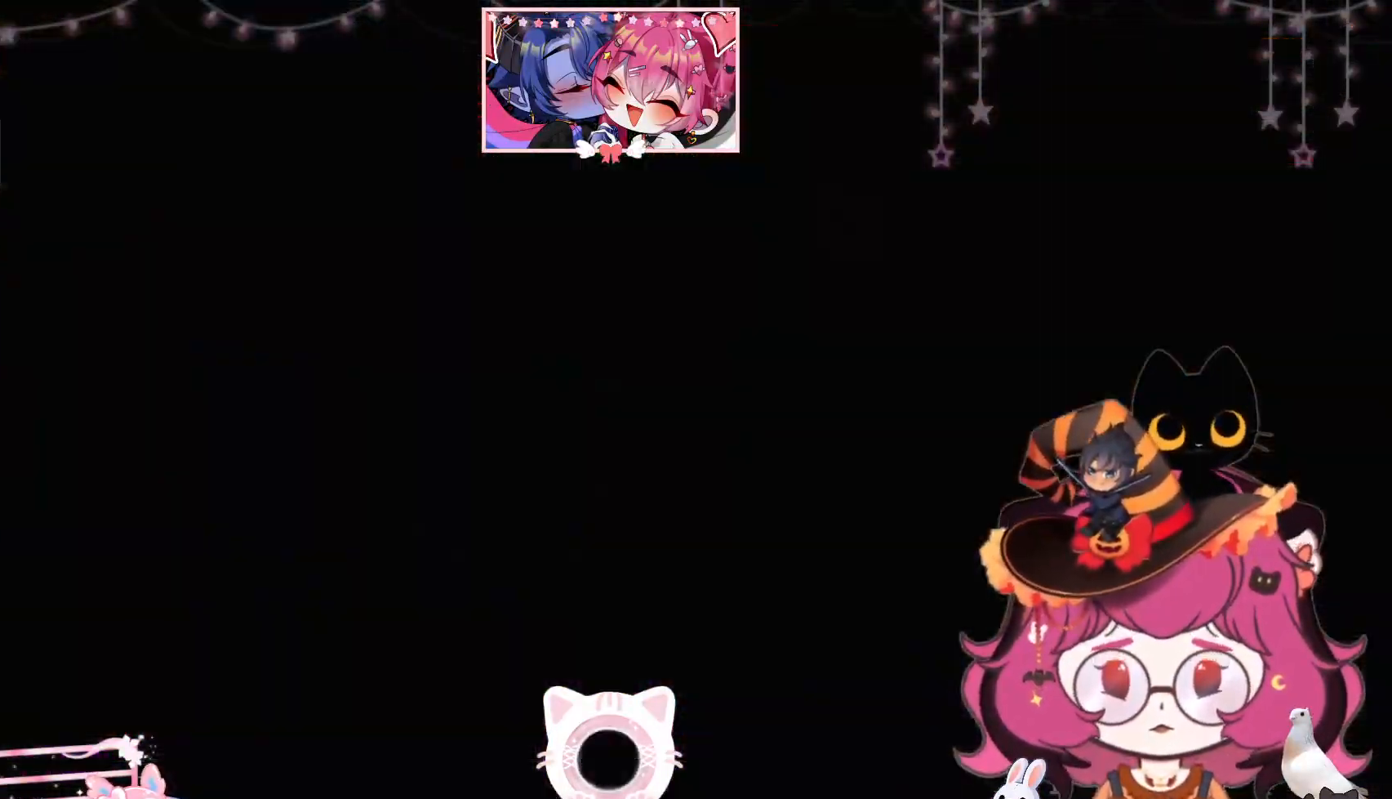
Gameplay with keyboard and mouse; each line is a JSON object with the keys and mouse buttons held at the frame after it. "events" lists presses ("down") and releases ("up") of "a", "ctrl", "d", "e", "q", "s", "shift", "space", "w", "mouse_left", "mouse_wheel", "mouse_right", "mouse_mb4" and "mouse_mb5" between this image and that frame as [ms after this image, input, new state], when the widget could be followed in between. "mouse_left", "mouse_wheel", "mouse_right", "mouse_mb4", "mouse_mb5" = the "left", "wheel", "right", "mb4", "mb5" buttons of the "mouse" list. No other keys are recorded. "wheel" means that the mouse wheel is clicked or scrolled. Mouse movement is not recorded.
{"keys": ["w"], "mouse": [], "events": [[284, "w", "down"]]}
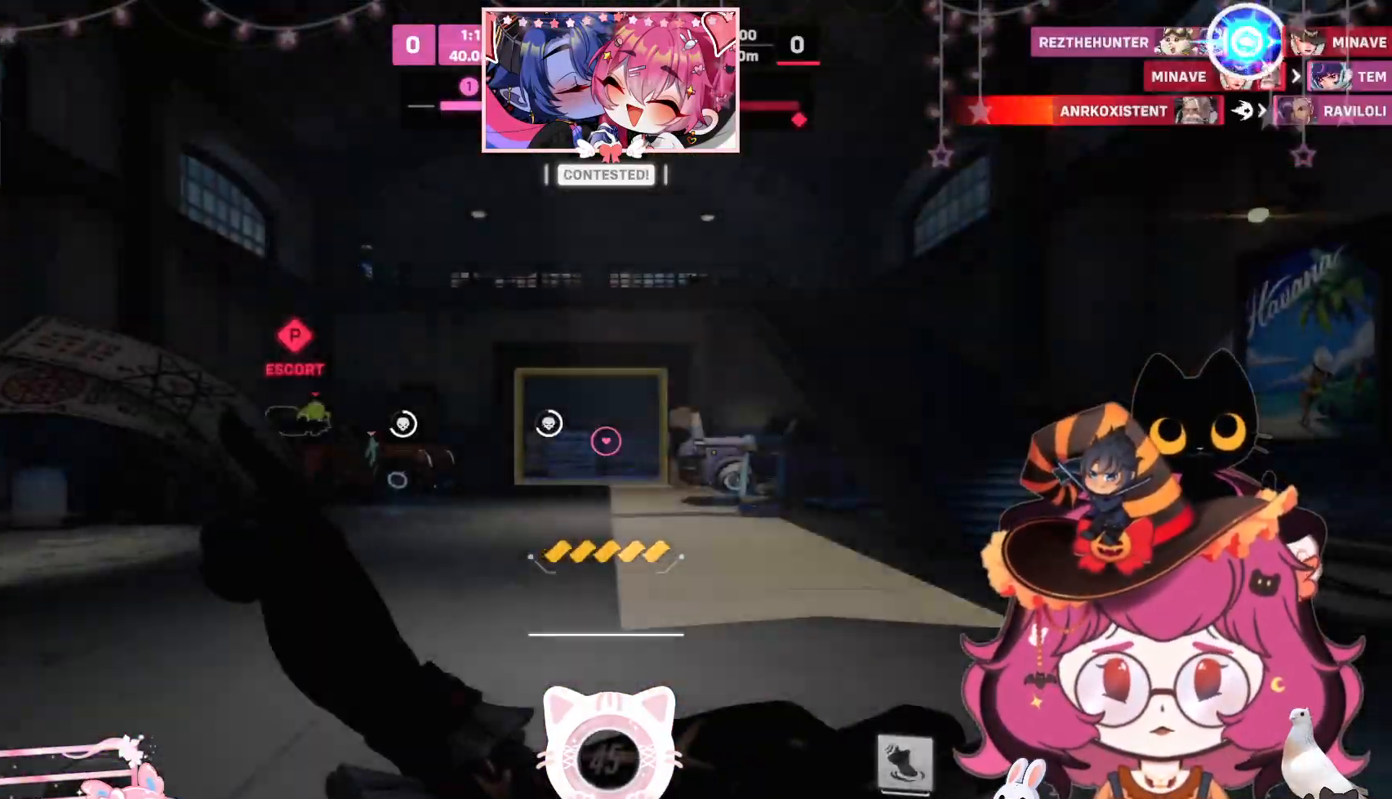
{"keys": ["w"], "mouse": [], "events": []}
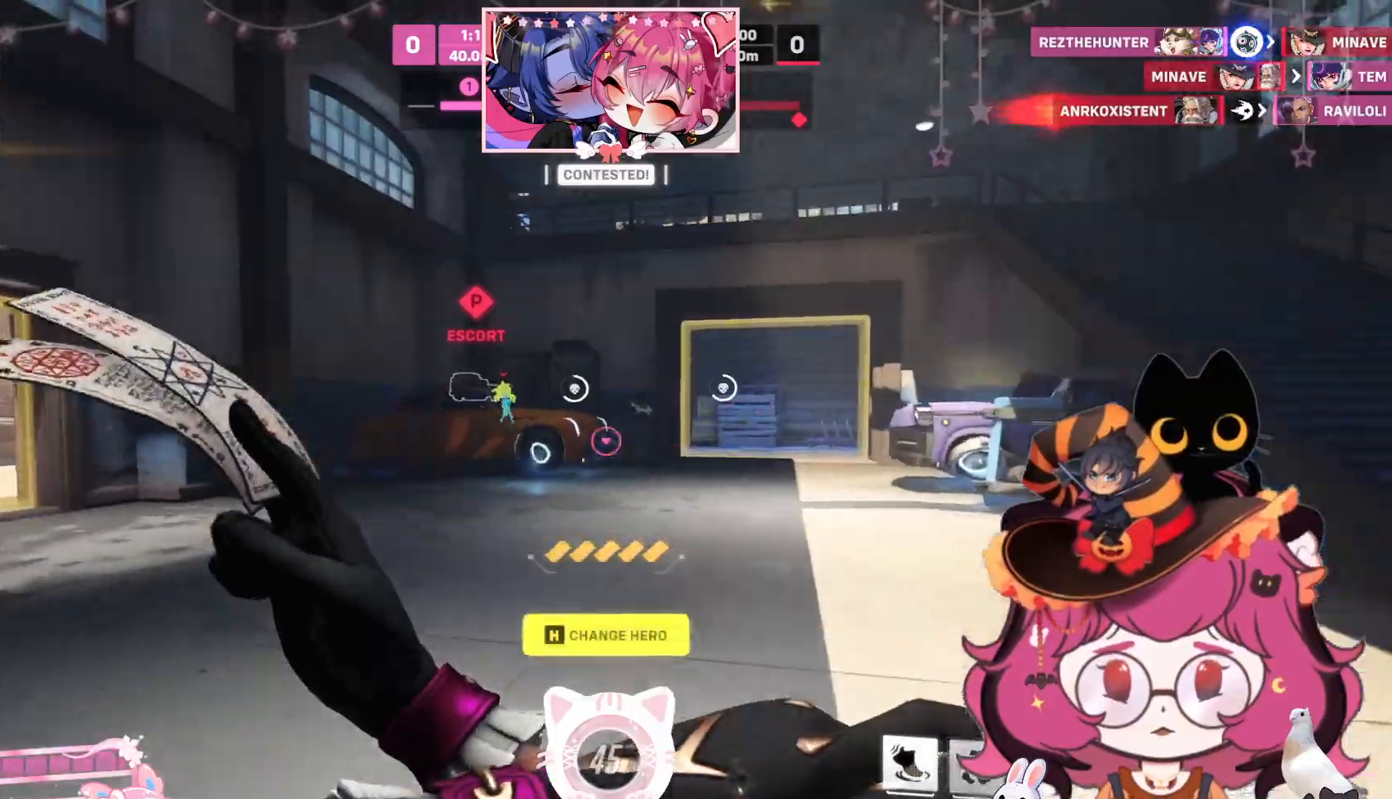
{"keys": ["shift", "w"], "mouse": [], "events": [[17, "shift", "down"]]}
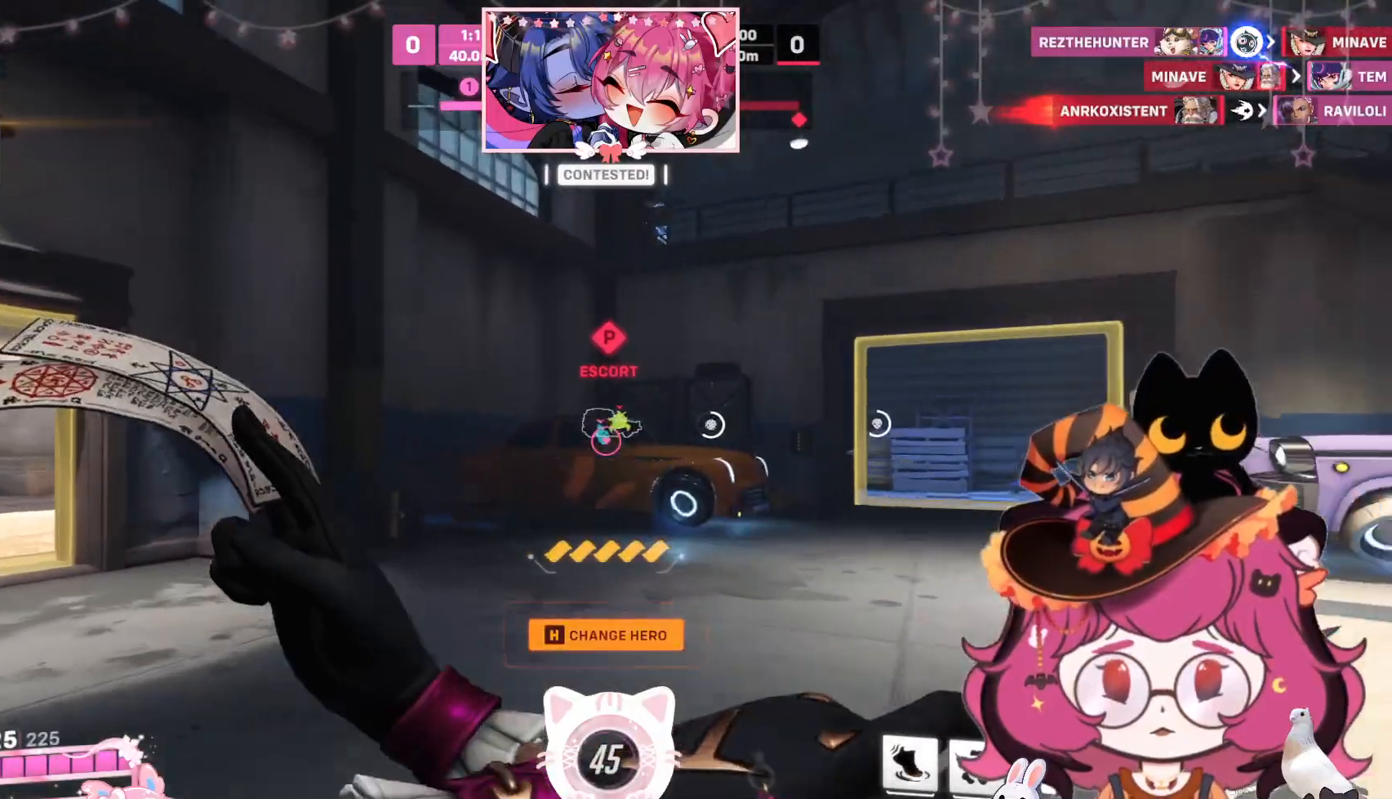
{"keys": ["a", "shift", "w"], "mouse": [], "events": [[417, "a", "down"]]}
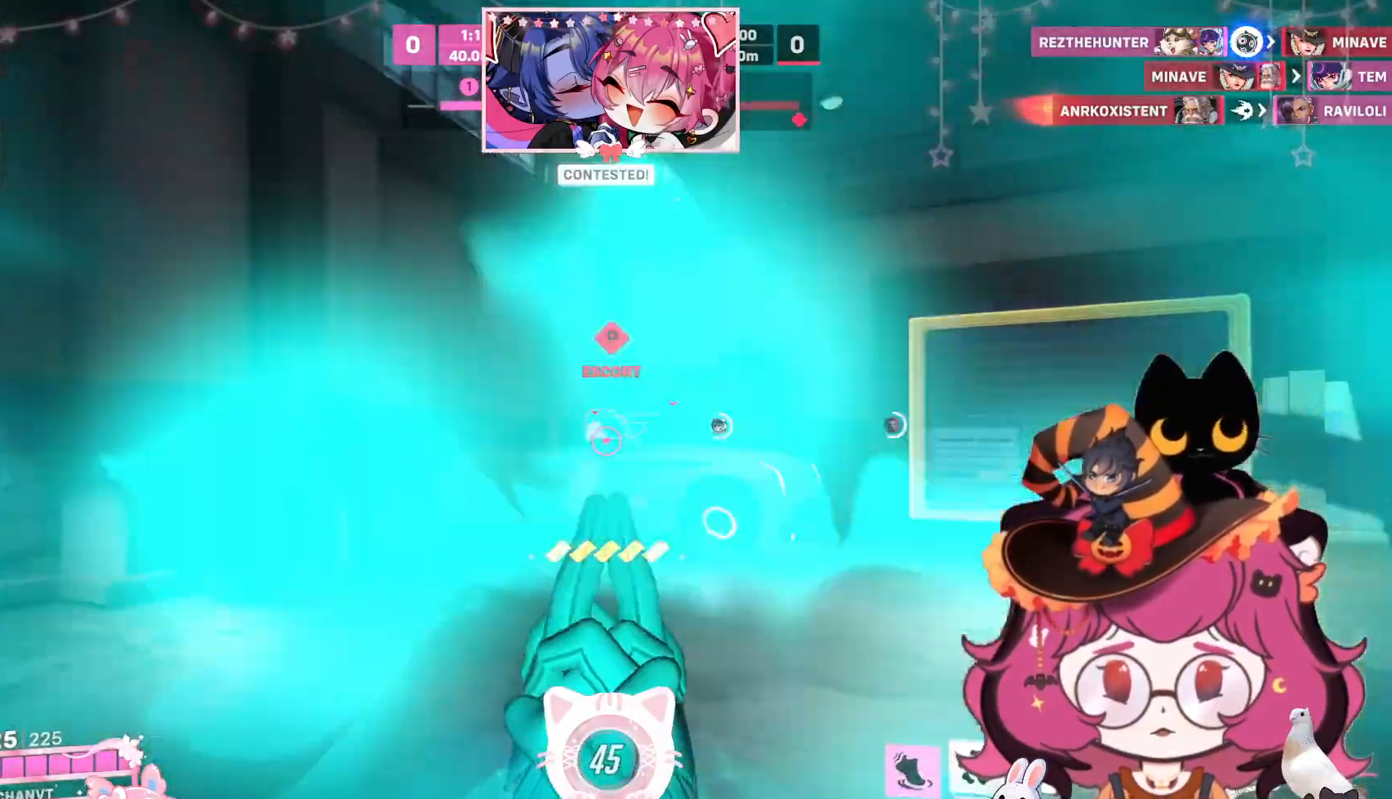
{"keys": ["a", "w"], "mouse": []}